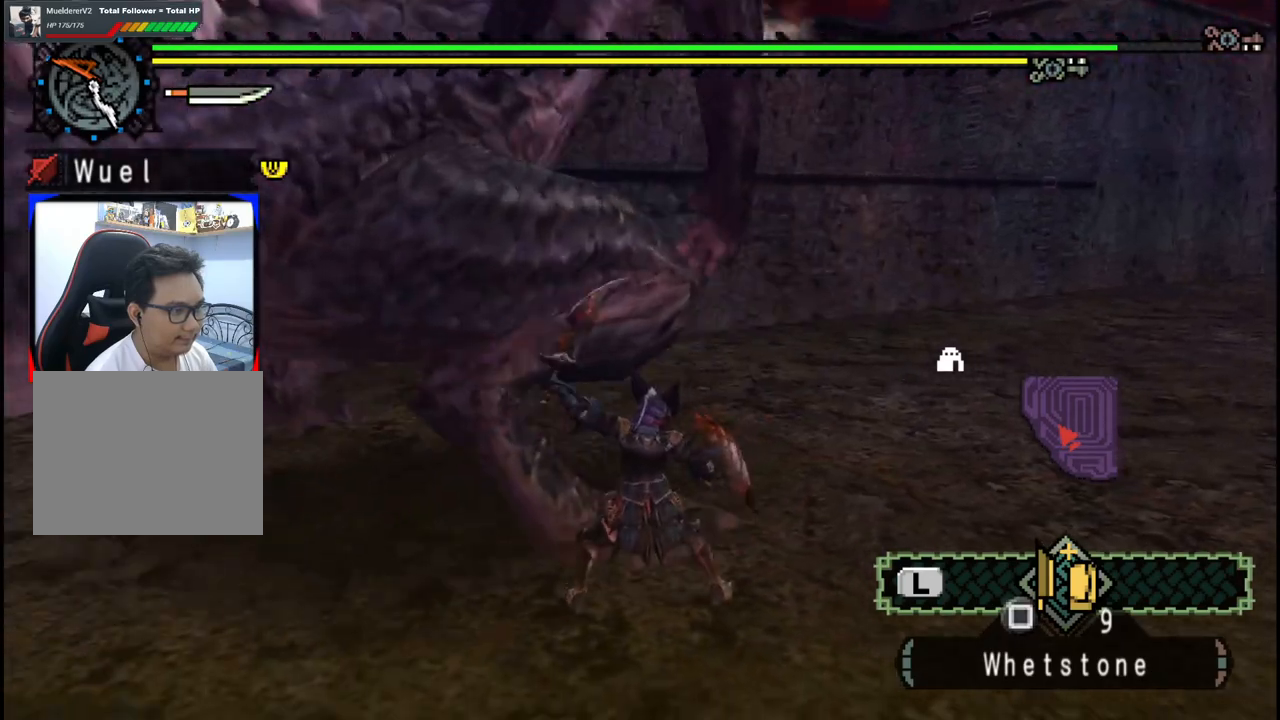
Gameplay with a controller (Xbox layout); each line is a JSON object with the inputs held at the frame after it. "events" lists button and stick changes between this image and that frame as [ms after this image, input, new state], when the widget could be followed in between. Not read: L2 L3 R1 R2 R3.
{"buttons": [], "left_stick": "down-left", "right_stick": "center", "events": [[83, "left_stick", "down-right"], [183, "left_stick", "down"], [400, "left_stick", "down-left"]]}
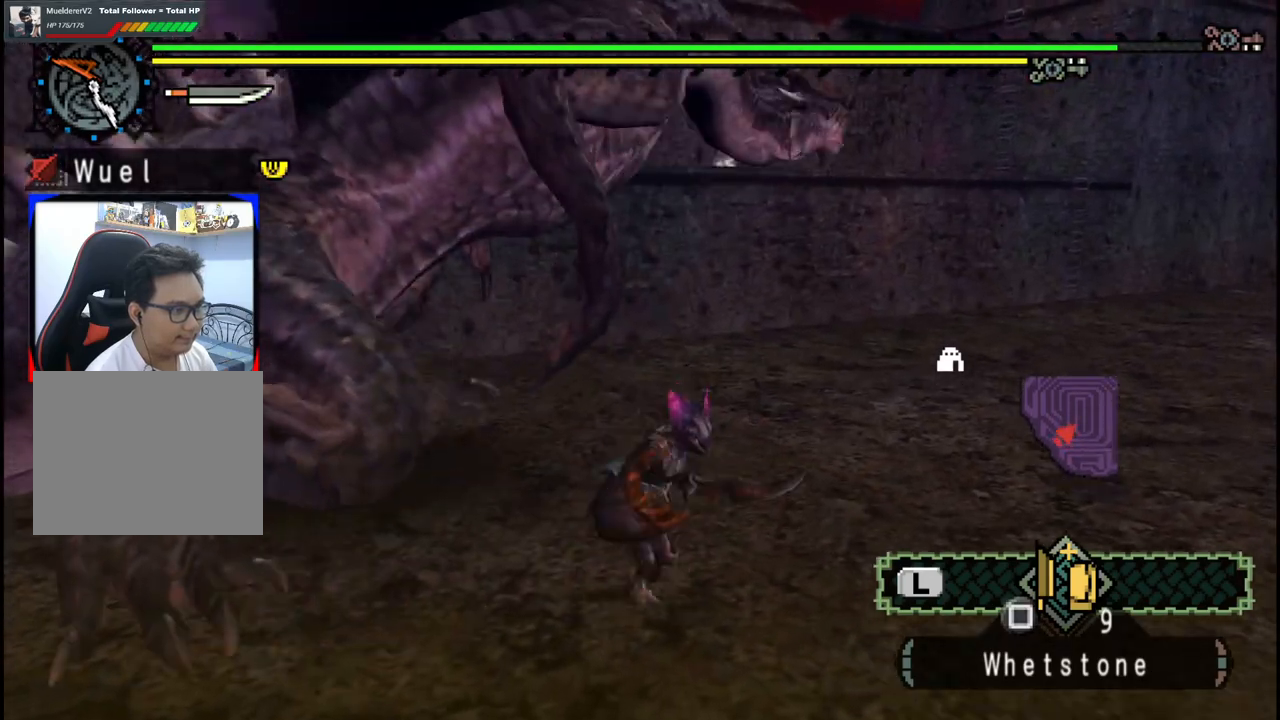
{"buttons": [], "left_stick": "down-left", "right_stick": "center", "events": []}
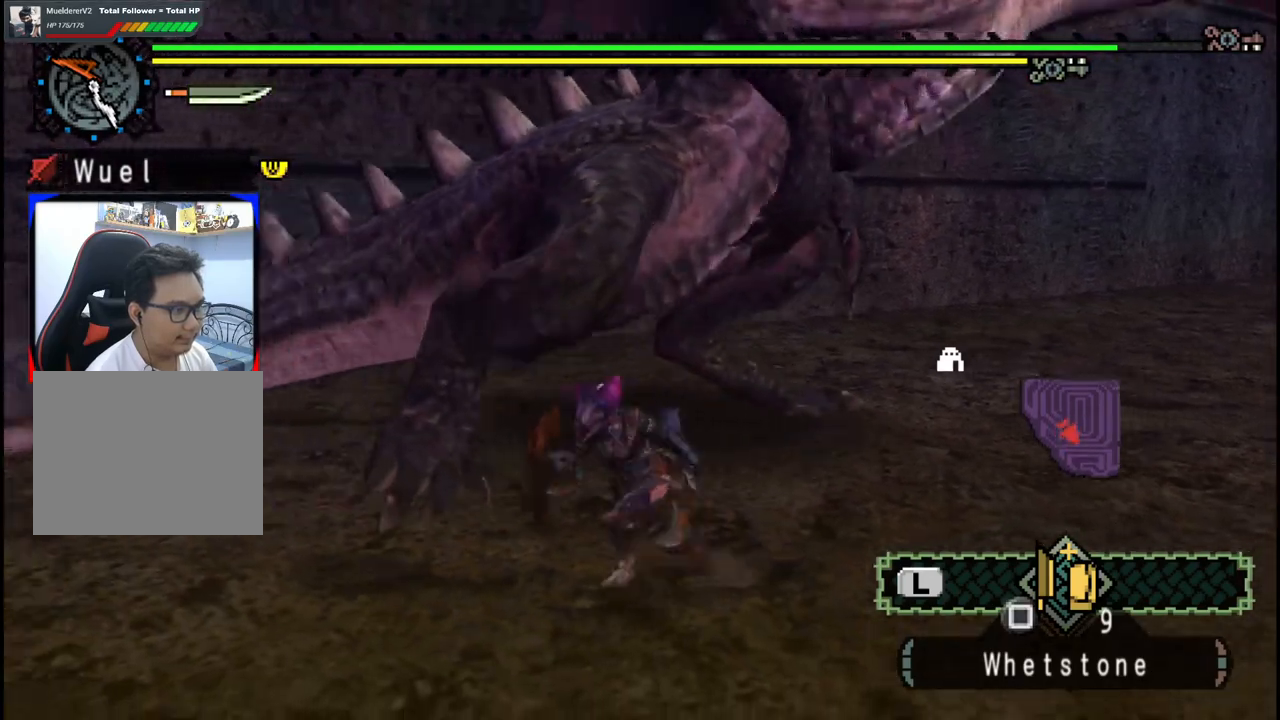
{"buttons": [], "left_stick": "down-left", "right_stick": "center", "events": [[150, "right_stick", "right"], [383, "right_stick", "center"]]}
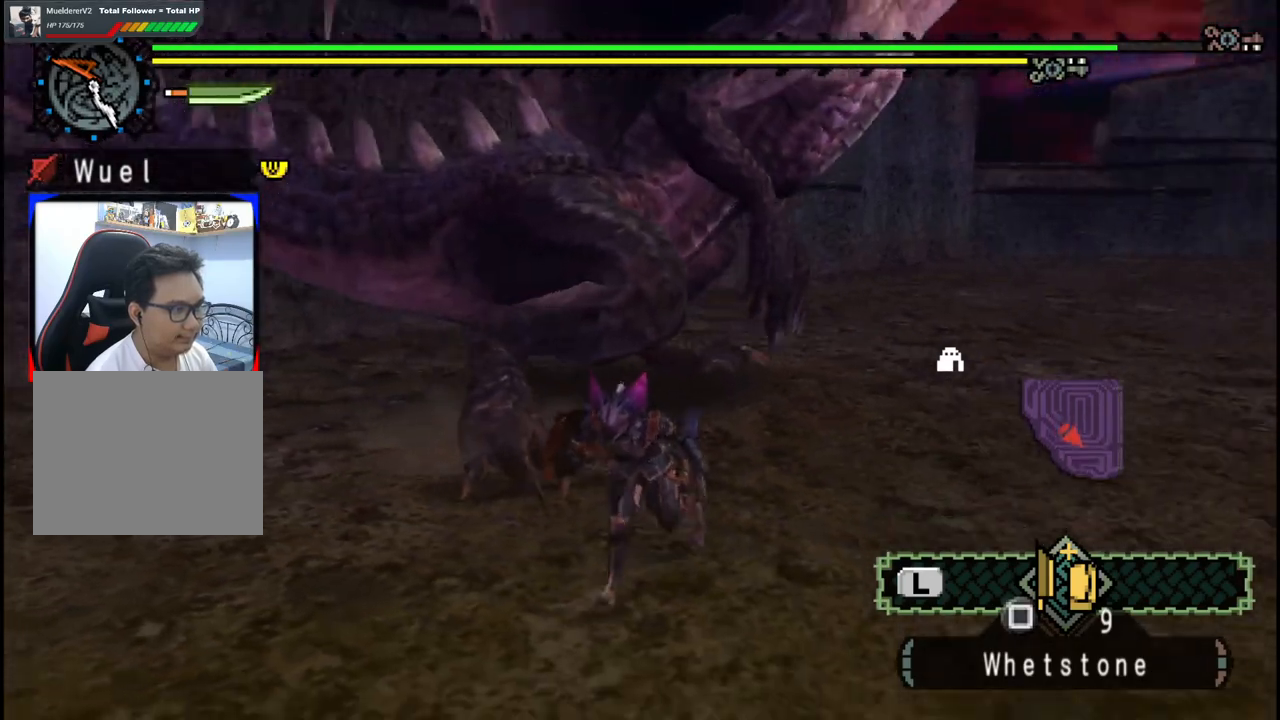
{"buttons": [], "left_stick": "down-left", "right_stick": "right", "events": [[467, "right_stick", "right"]]}
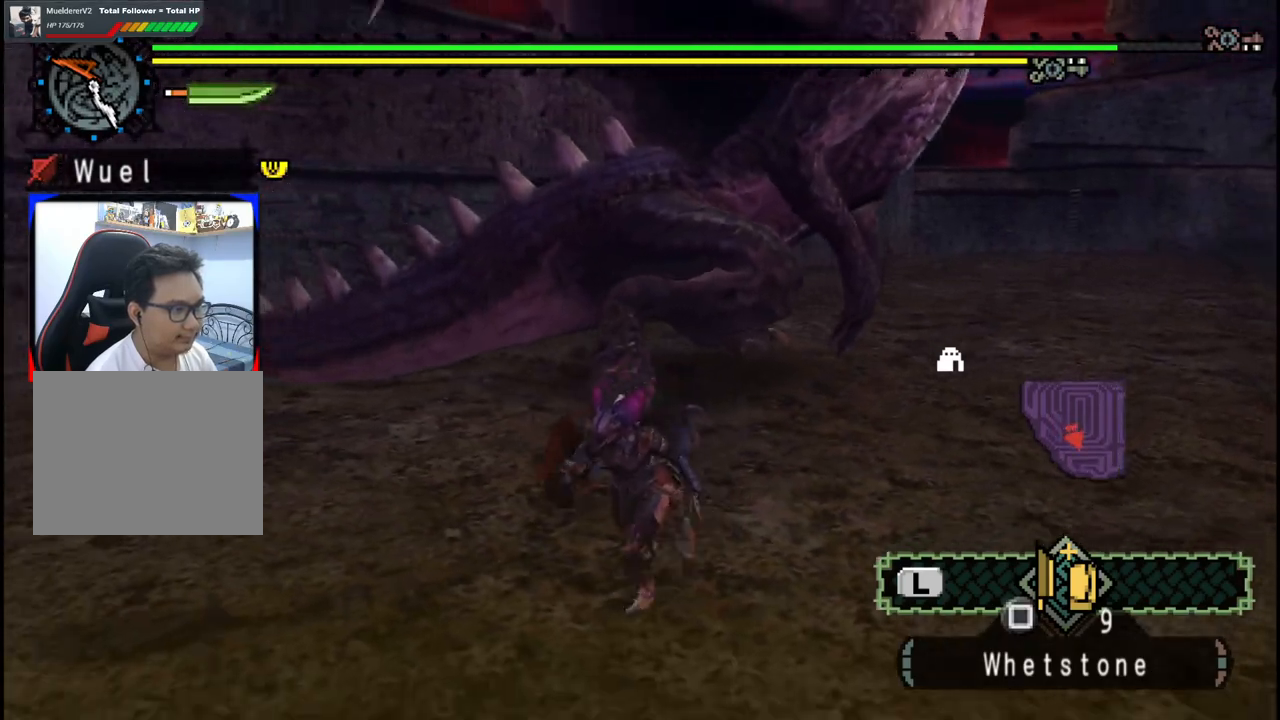
{"buttons": [], "left_stick": "down-left", "right_stick": "center", "events": [[150, "right_stick", "center"]]}
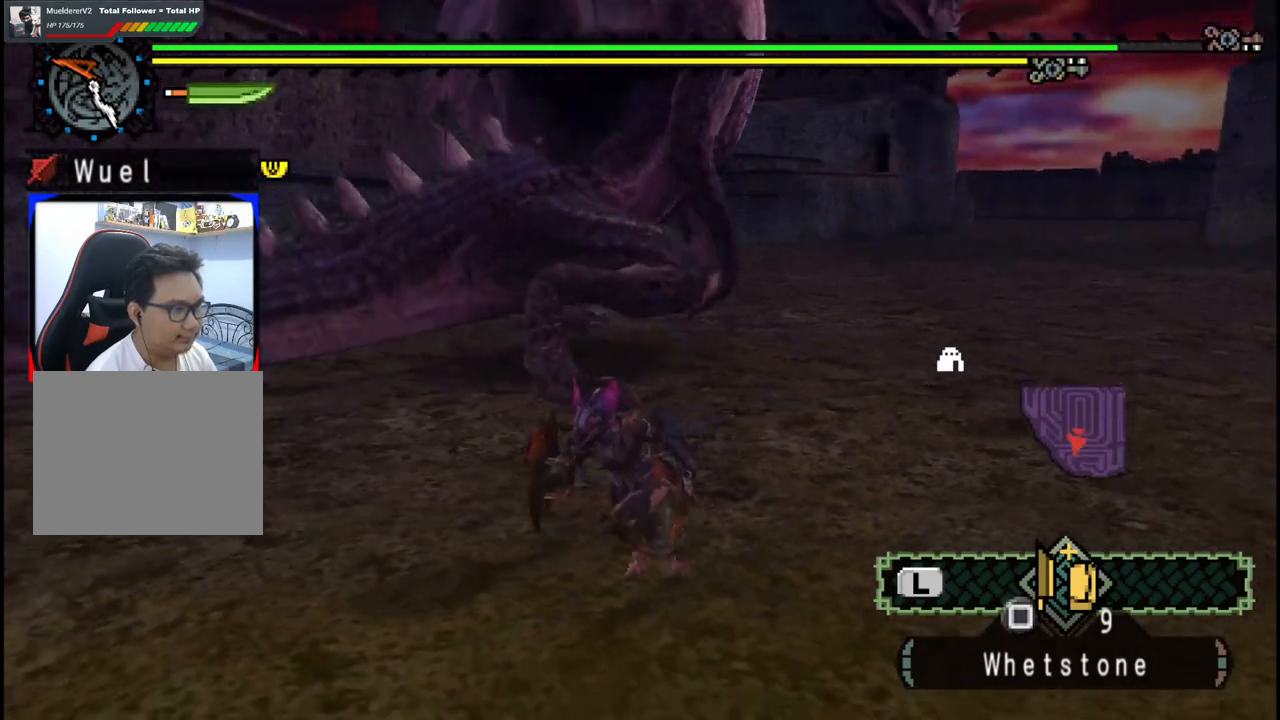
{"buttons": [], "left_stick": "left", "right_stick": "center", "events": [[300, "left_stick", "left"]]}
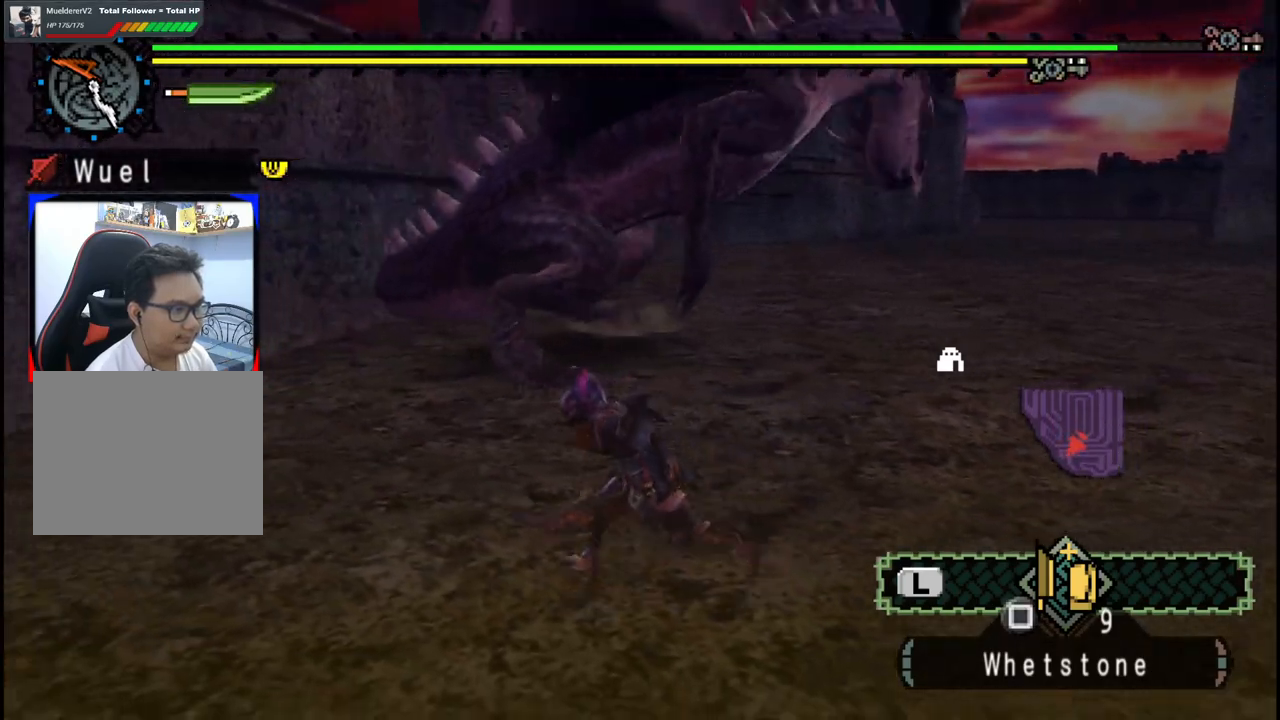
{"buttons": [], "left_stick": "left", "right_stick": "right", "events": [[367, "right_stick", "right"]]}
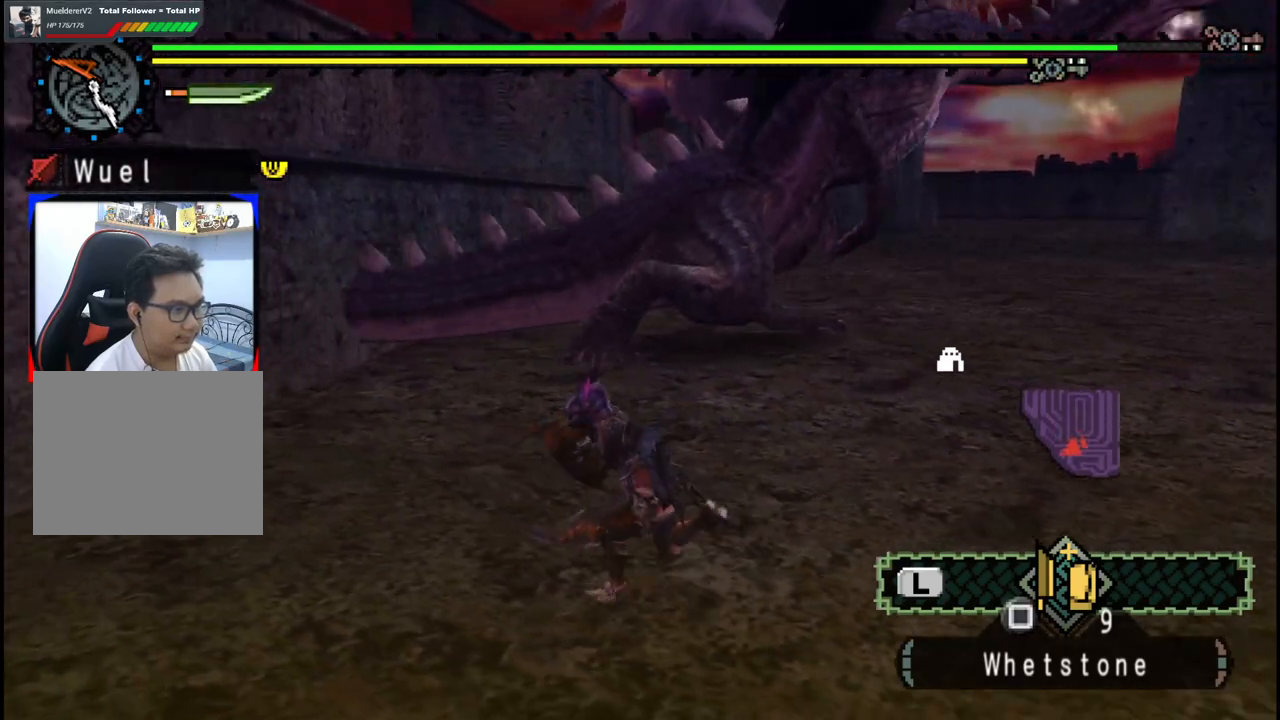
{"buttons": [], "left_stick": "up-left", "right_stick": "center", "events": [[50, "right_stick", "center"], [133, "left_stick", "up-left"]]}
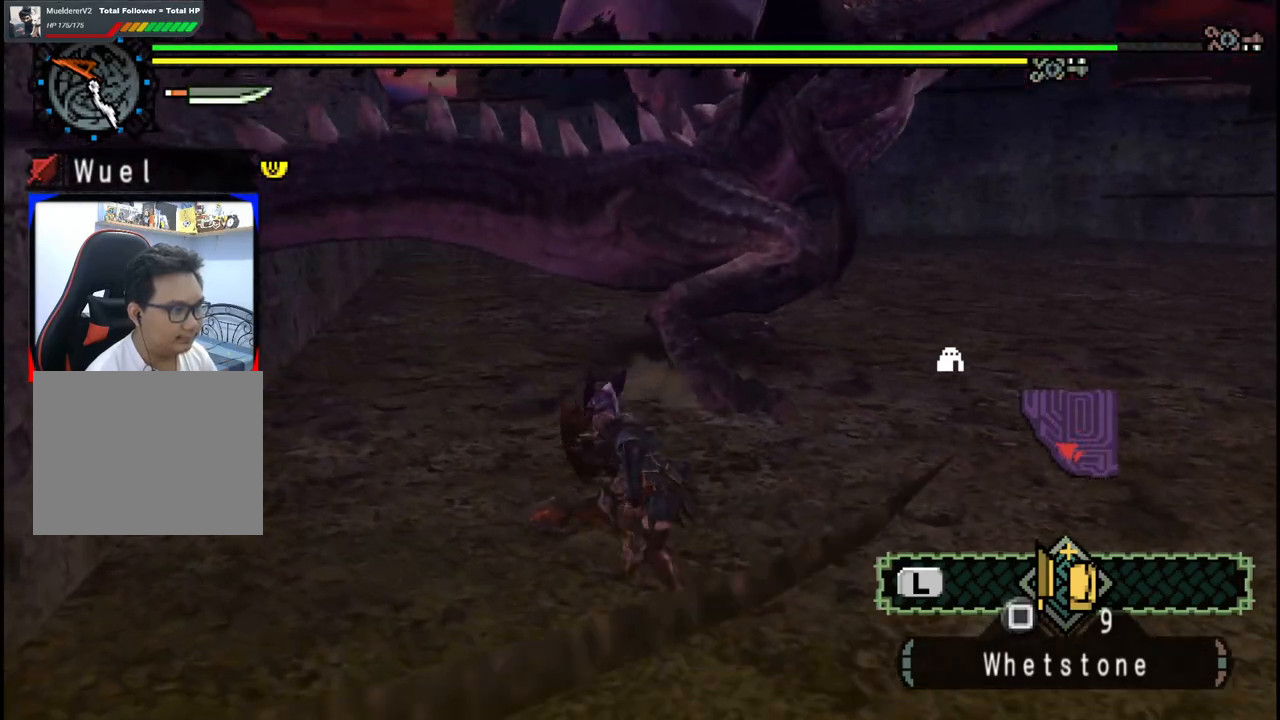
{"buttons": [], "left_stick": "up", "right_stick": "center", "events": [[467, "left_stick", "up"]]}
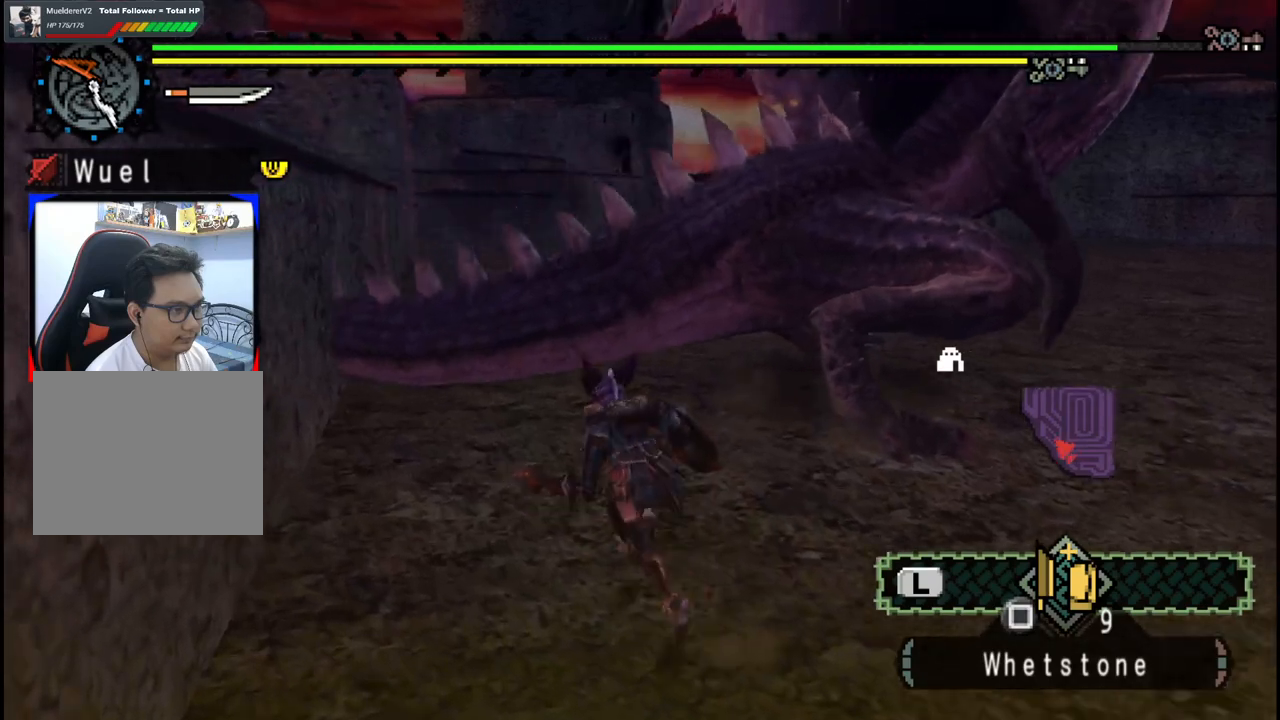
{"buttons": [], "left_stick": "center", "right_stick": "center", "events": [[400, "left_stick", "center"]]}
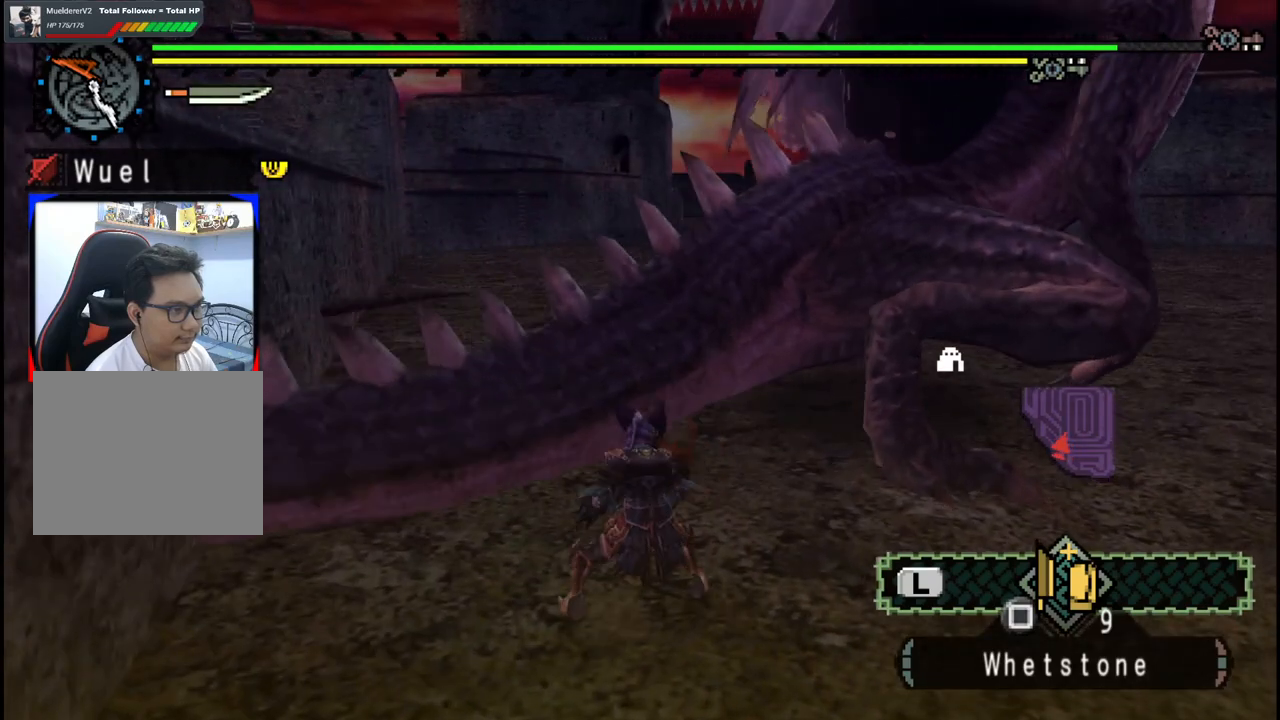
{"buttons": [], "left_stick": "center", "right_stick": "center", "events": [[83, "right_stick", "right"], [267, "right_stick", "center"]]}
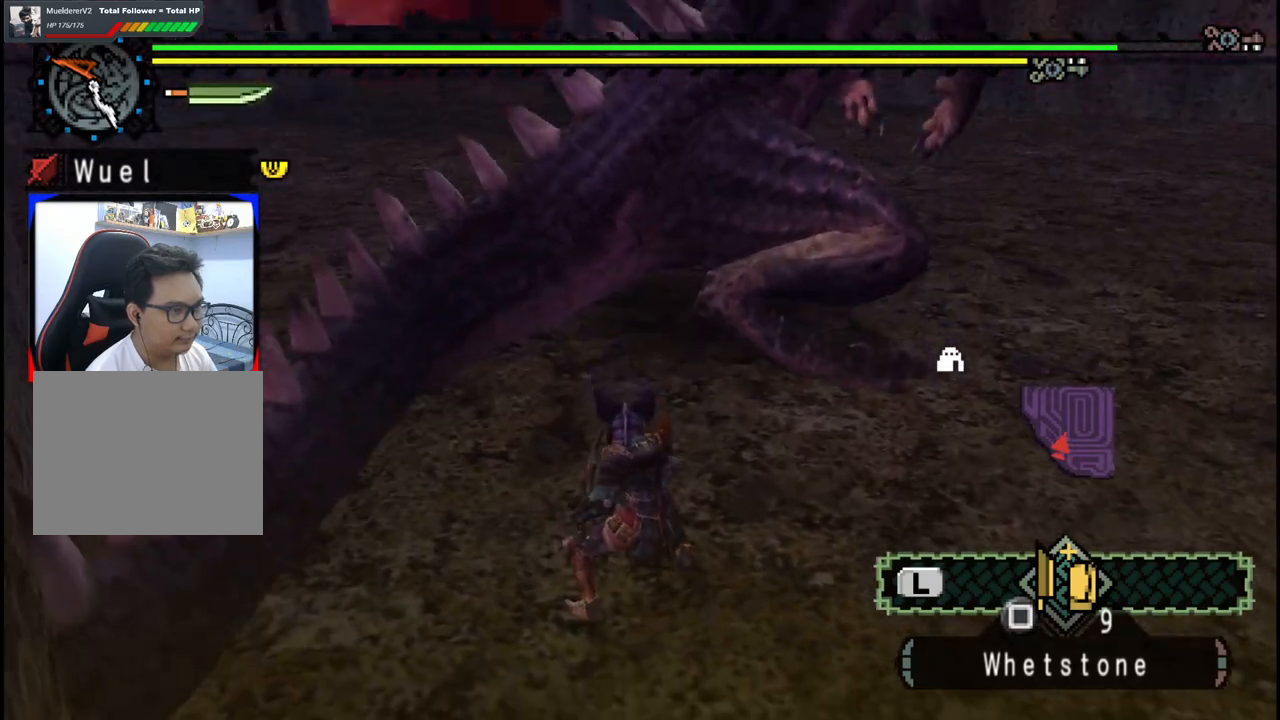
{"buttons": [], "left_stick": "center", "right_stick": "center", "events": []}
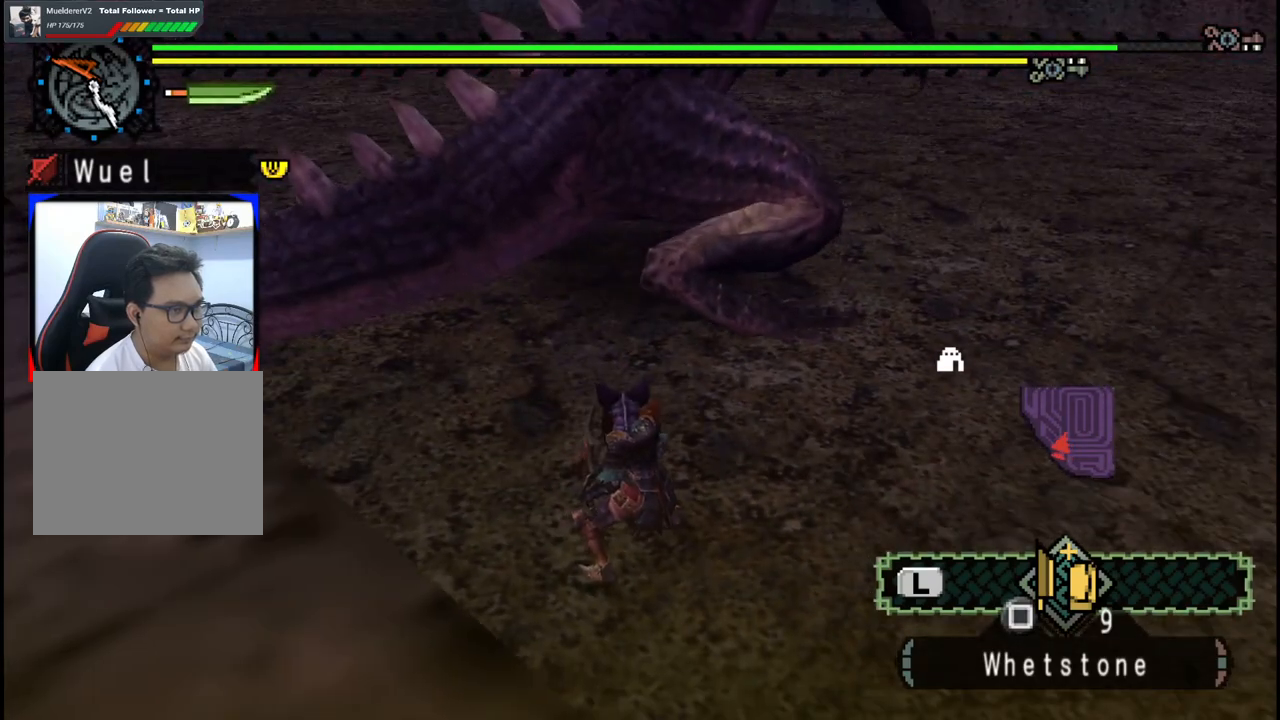
{"buttons": [], "left_stick": "center", "right_stick": "center", "events": []}
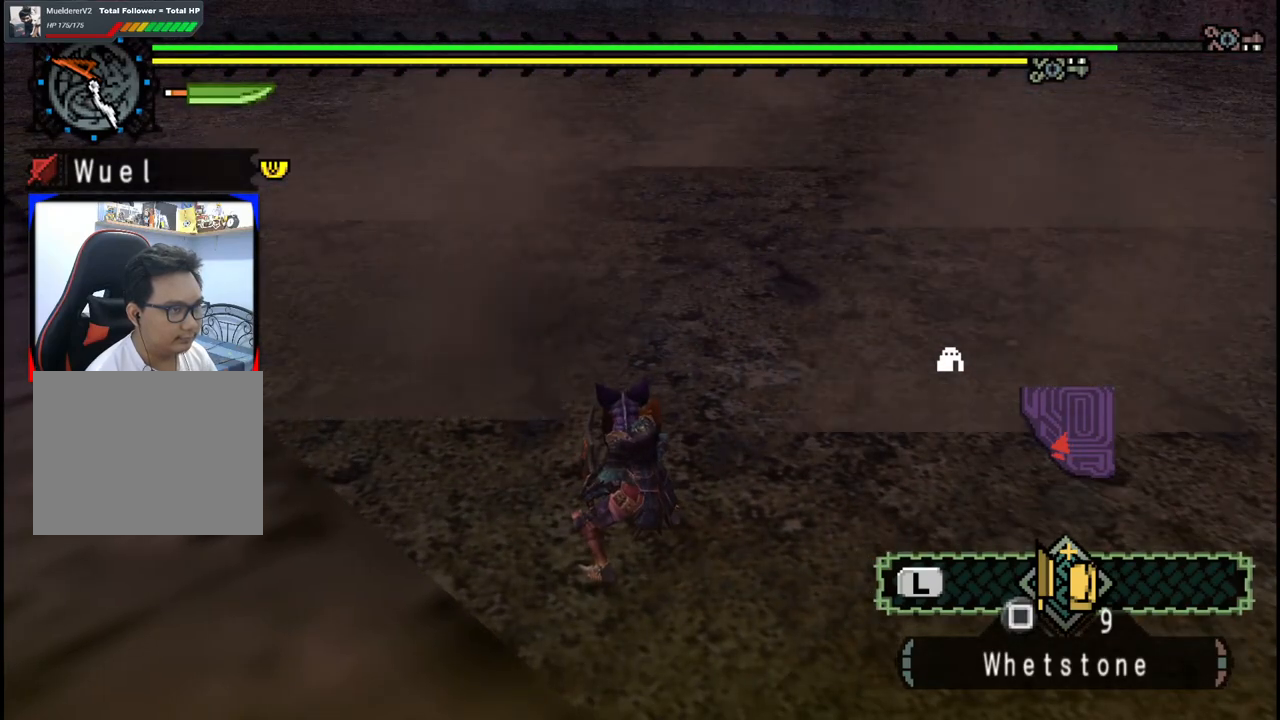
{"buttons": [], "left_stick": "center", "right_stick": "center", "events": []}
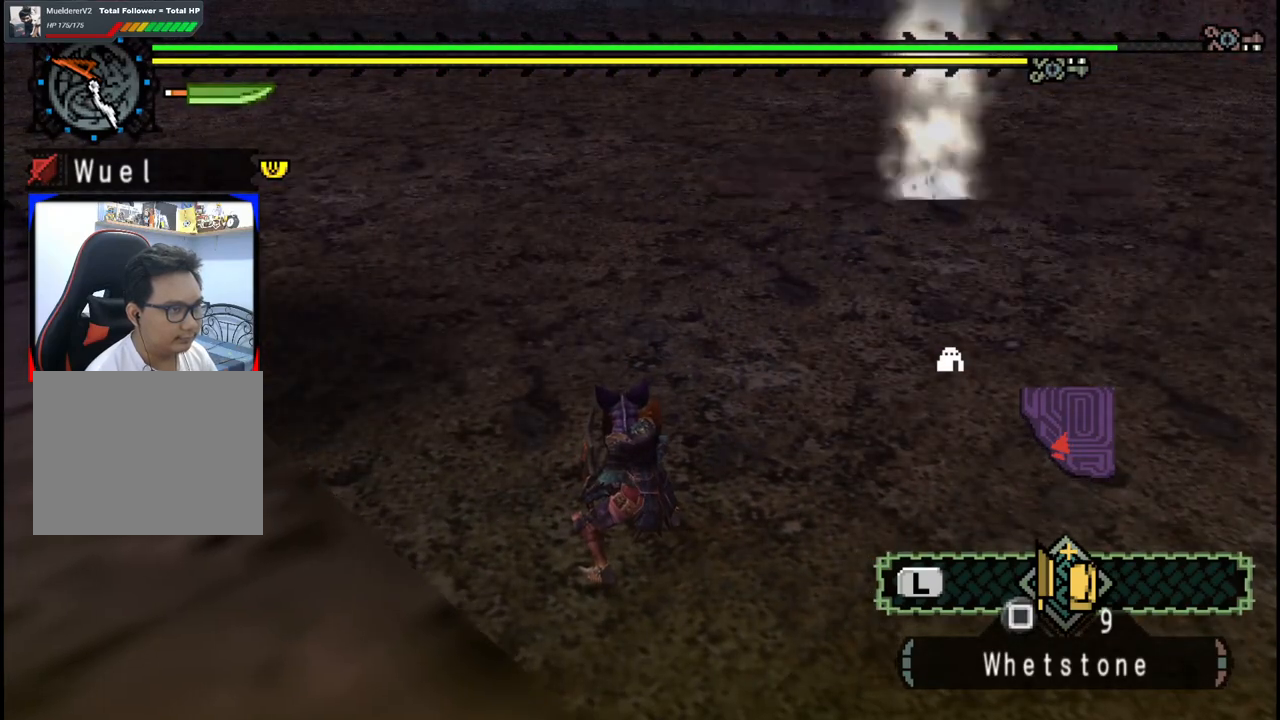
{"buttons": [], "left_stick": "center", "right_stick": "left", "events": [[317, "right_stick", "left"]]}
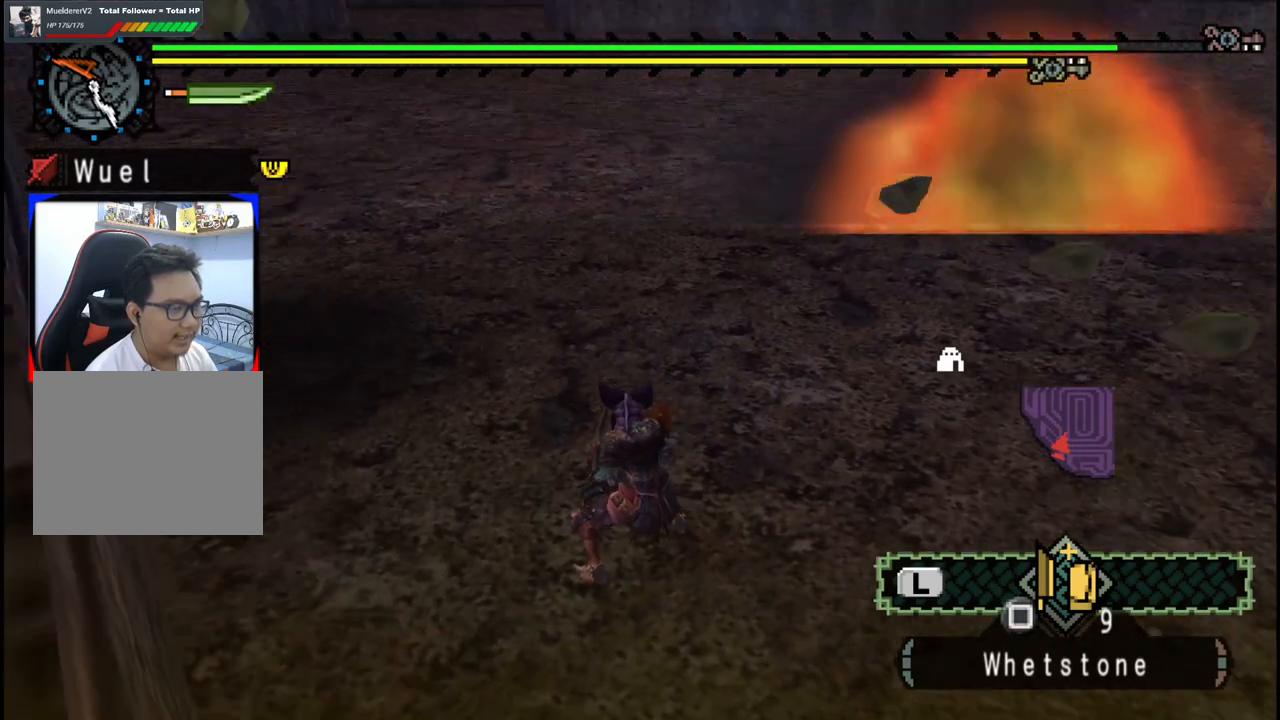
{"buttons": [], "left_stick": "up-left", "right_stick": "center", "events": [[83, "right_stick", "center"], [450, "left_stick", "up-left"]]}
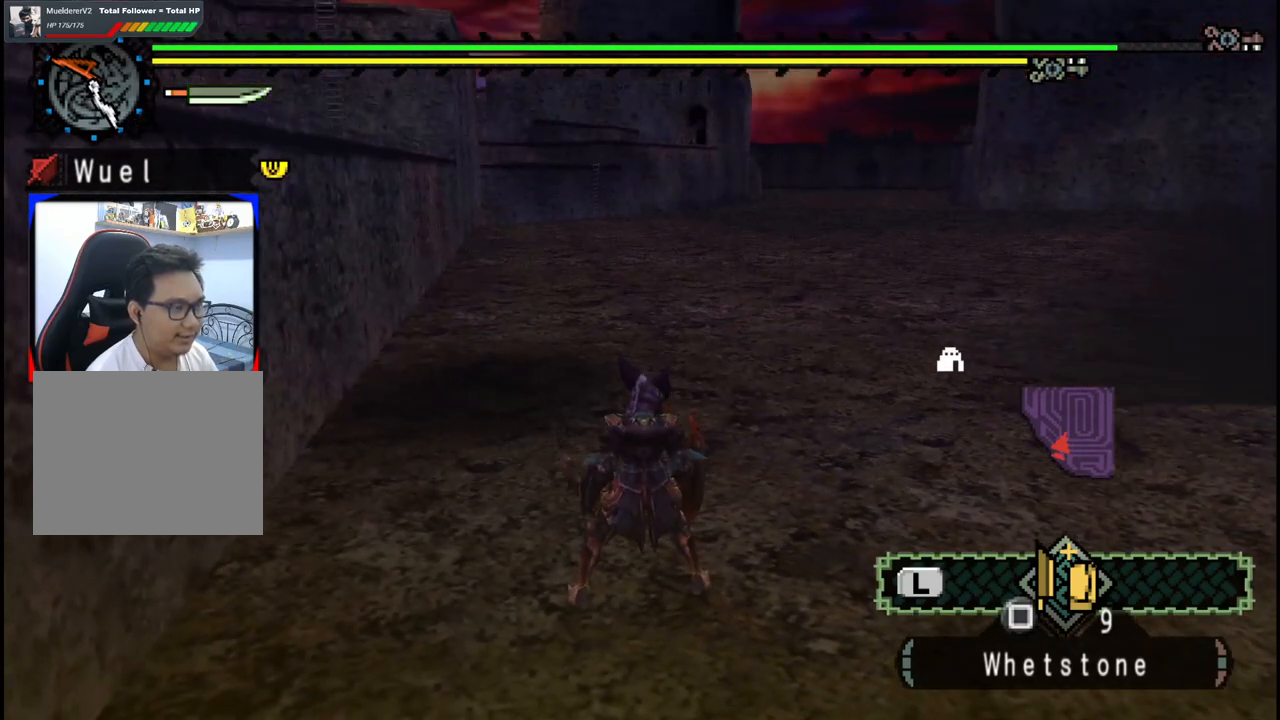
{"buttons": [], "left_stick": "up", "right_stick": "center", "events": [[50, "left_stick", "left"], [433, "left_stick", "up"]]}
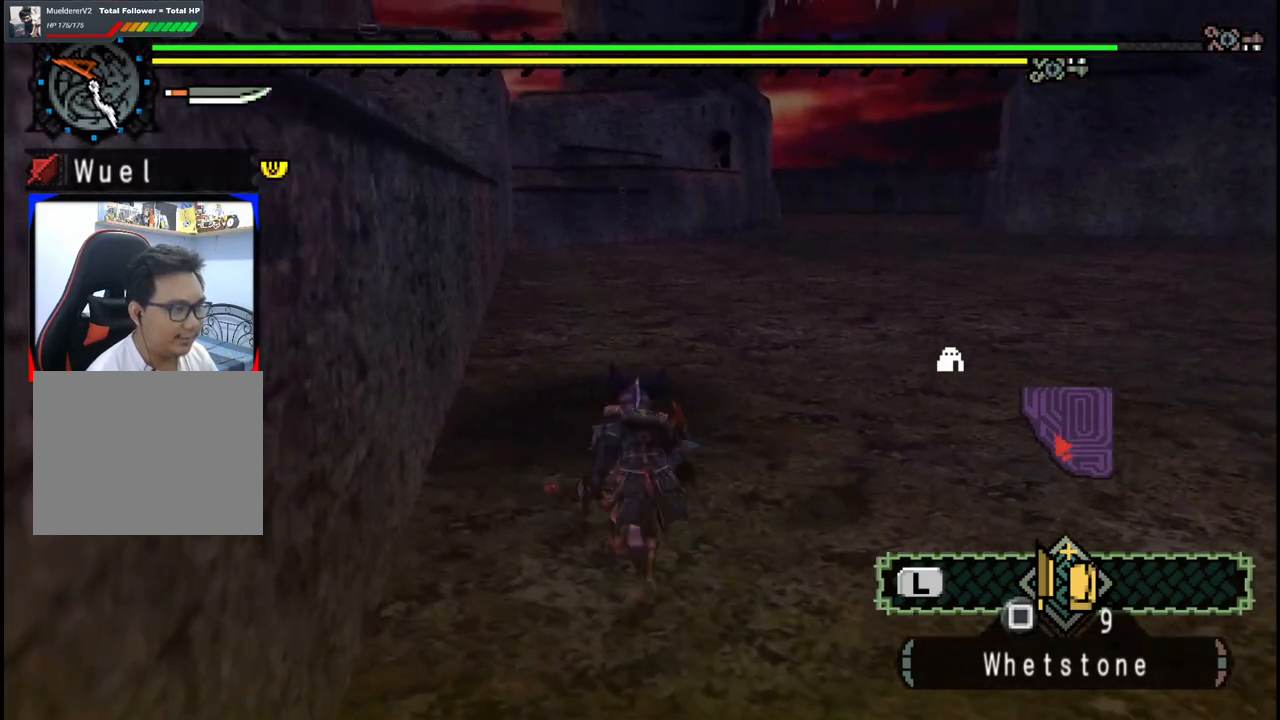
{"buttons": [], "left_stick": "down-left", "right_stick": "center", "events": [[383, "left_stick", "down-left"]]}
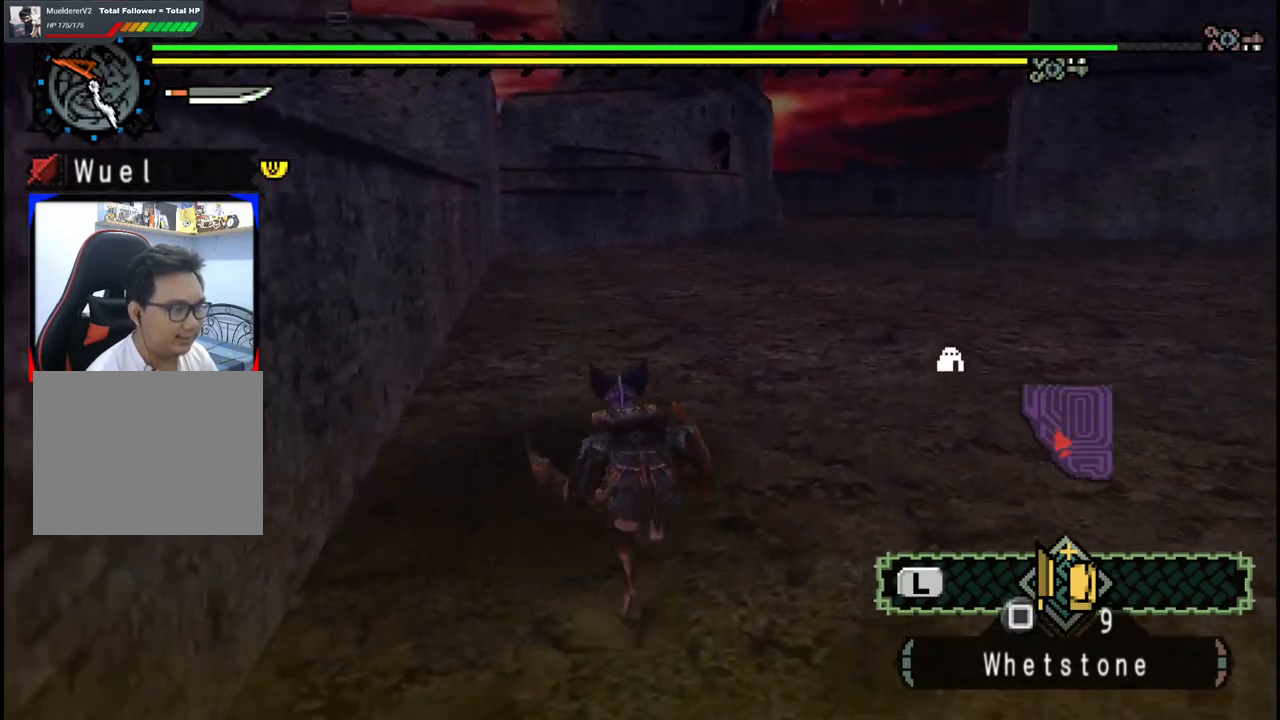
{"buttons": [], "left_stick": "down", "right_stick": "center", "events": [[67, "right_stick", "left"], [183, "right_stick", "center"], [283, "left_stick", "down"]]}
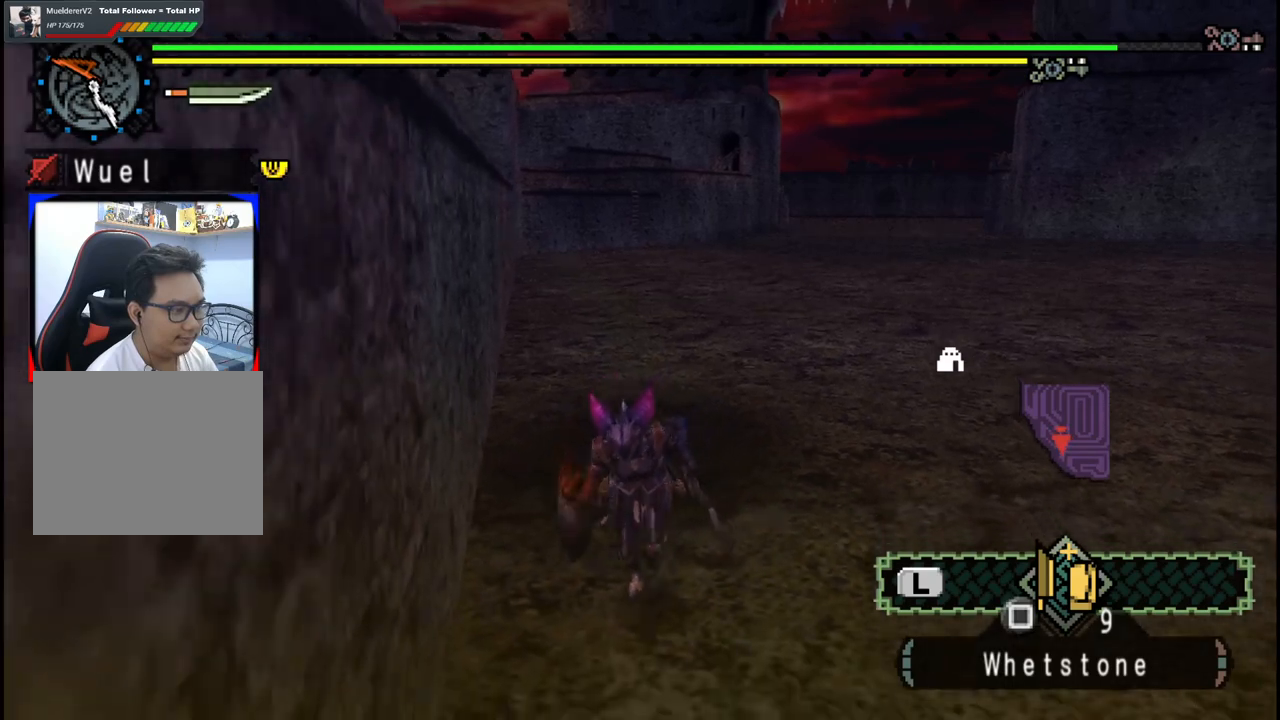
{"buttons": [], "left_stick": "down", "right_stick": "left", "events": [[367, "right_stick", "left"]]}
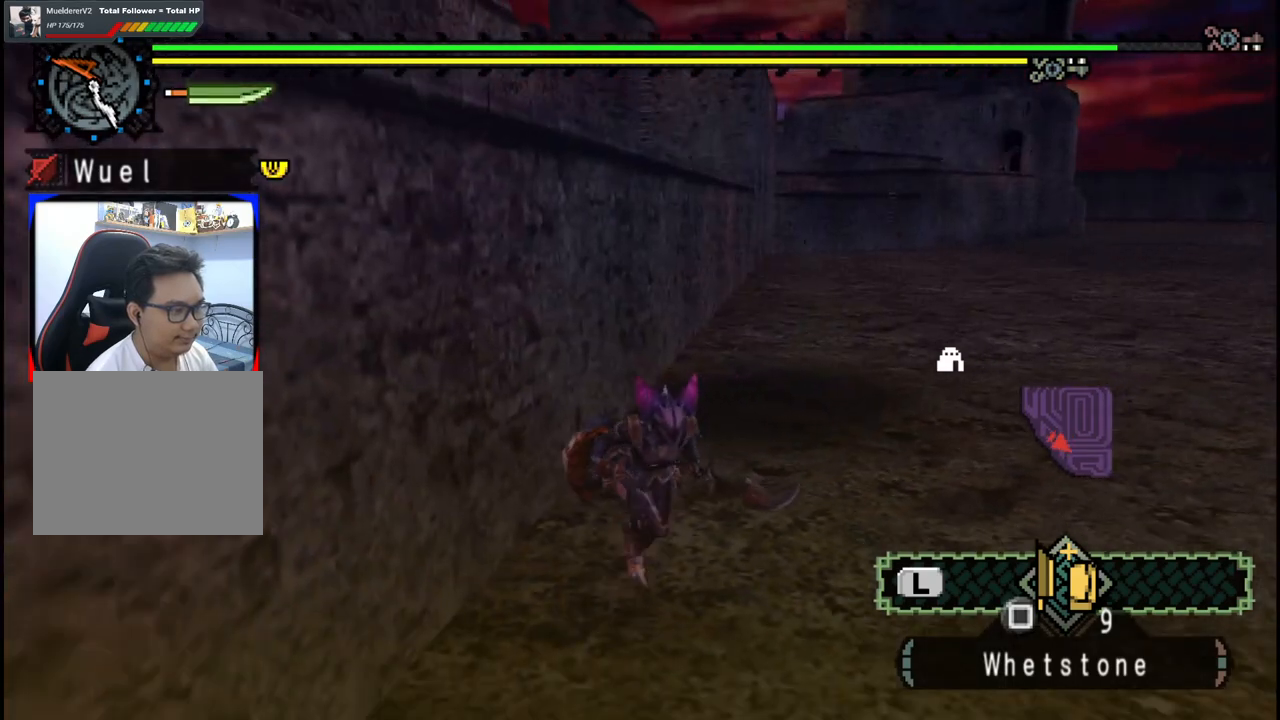
{"buttons": [], "left_stick": "up", "right_stick": "center", "events": [[50, "right_stick", "center"], [250, "left_stick", "down-left"], [433, "left_stick", "up"]]}
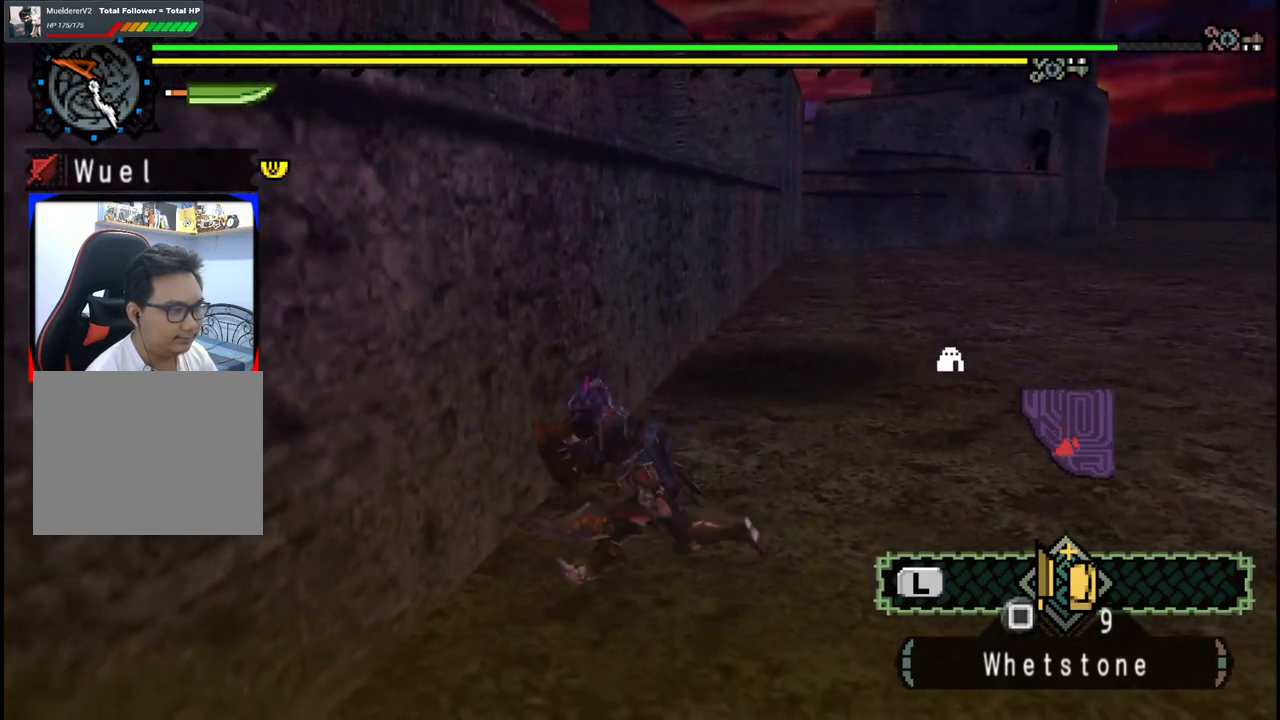
{"buttons": [], "left_stick": "center", "right_stick": "center", "events": [[250, "left_stick", "center"]]}
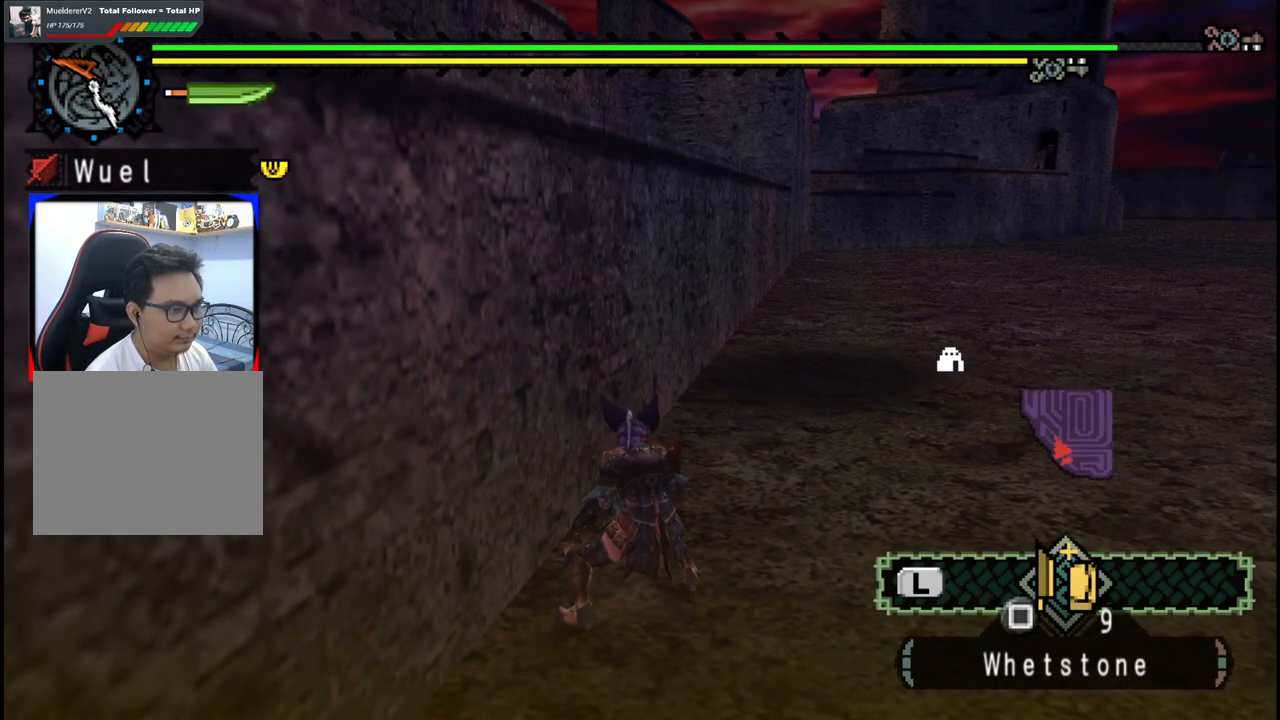
{"buttons": [], "left_stick": "up-right", "right_stick": "center", "events": [[333, "left_stick", "up-right"]]}
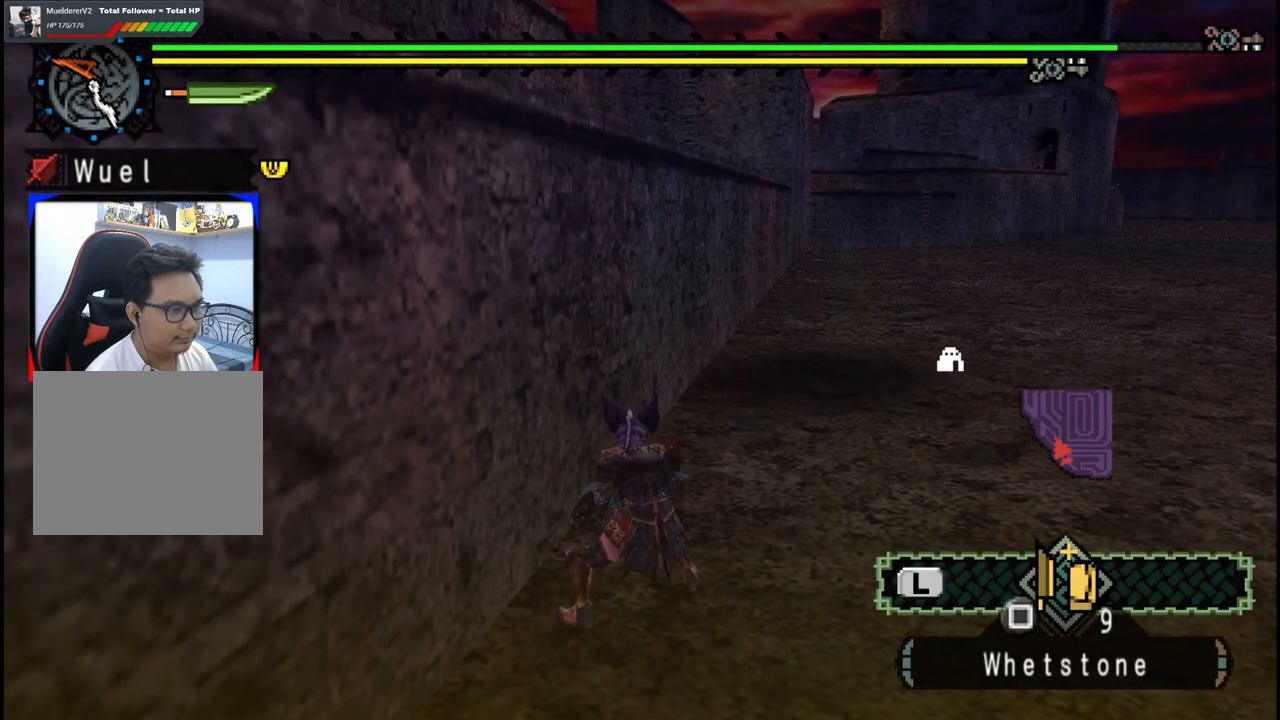
{"buttons": [], "left_stick": "up-right", "right_stick": "center", "events": []}
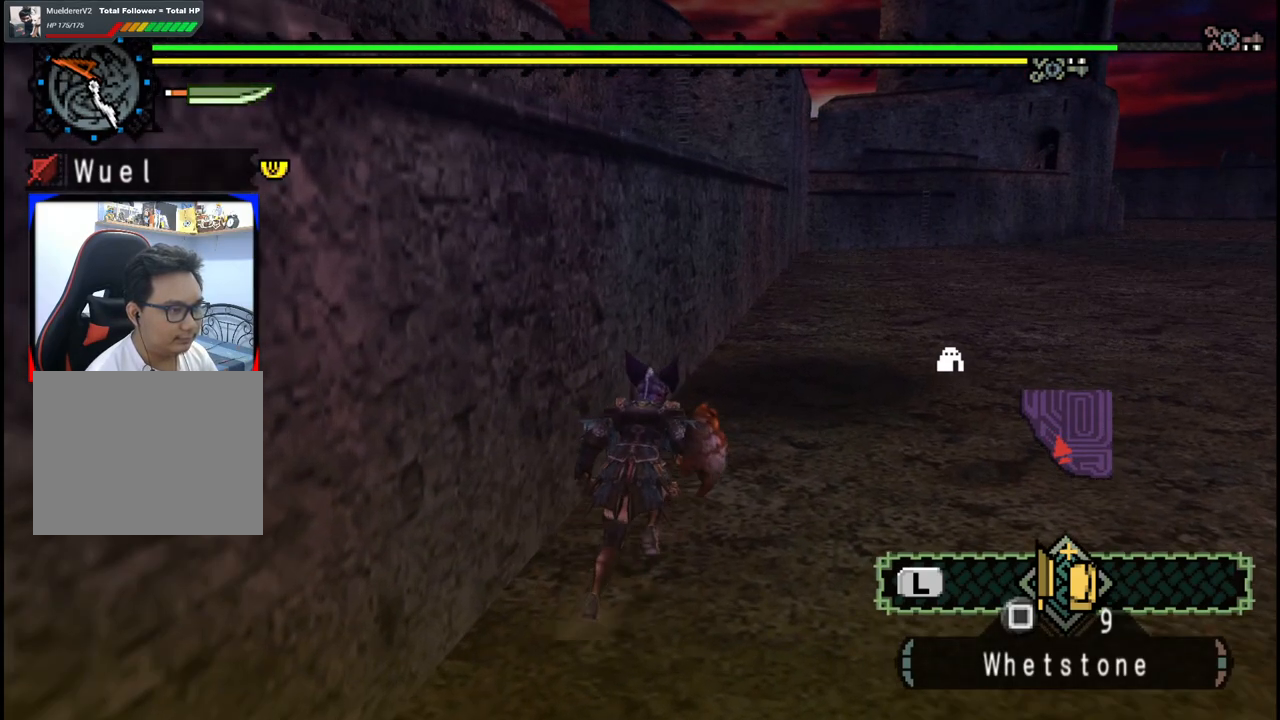
{"buttons": [], "left_stick": "up-right", "right_stick": "center", "events": []}
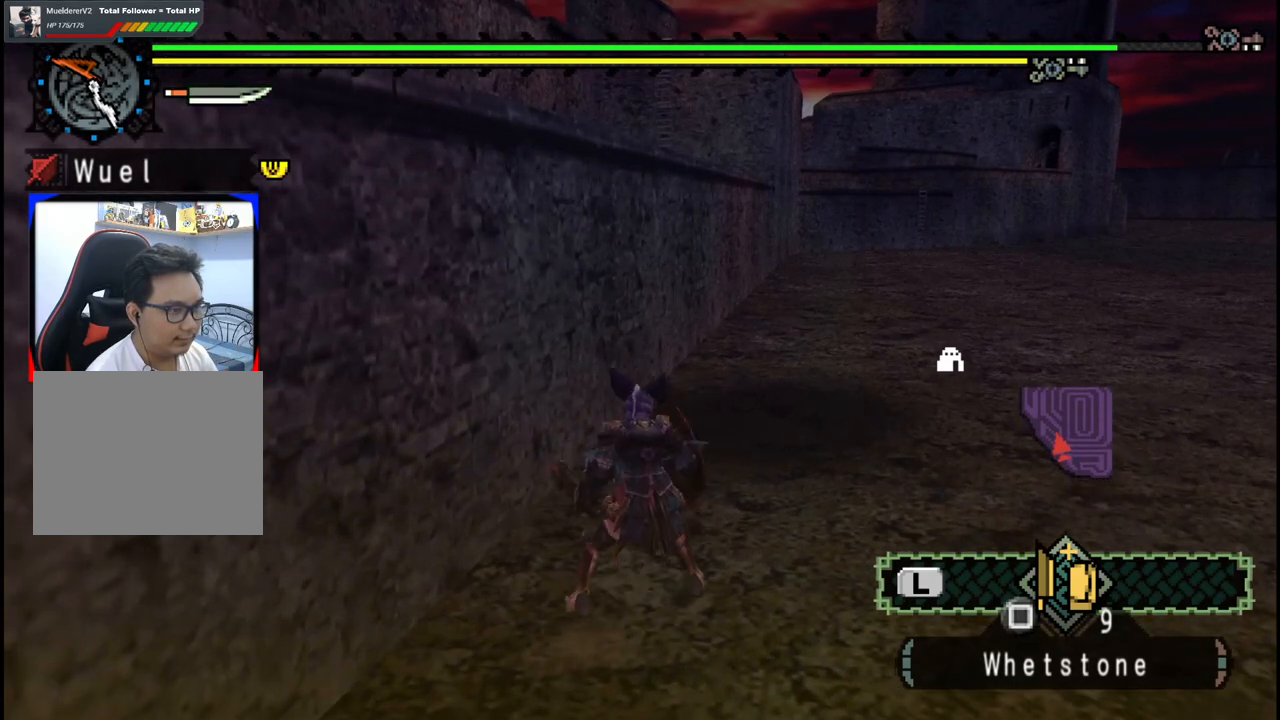
{"buttons": [], "left_stick": "center", "right_stick": "center", "events": [[17, "left_stick", "center"]]}
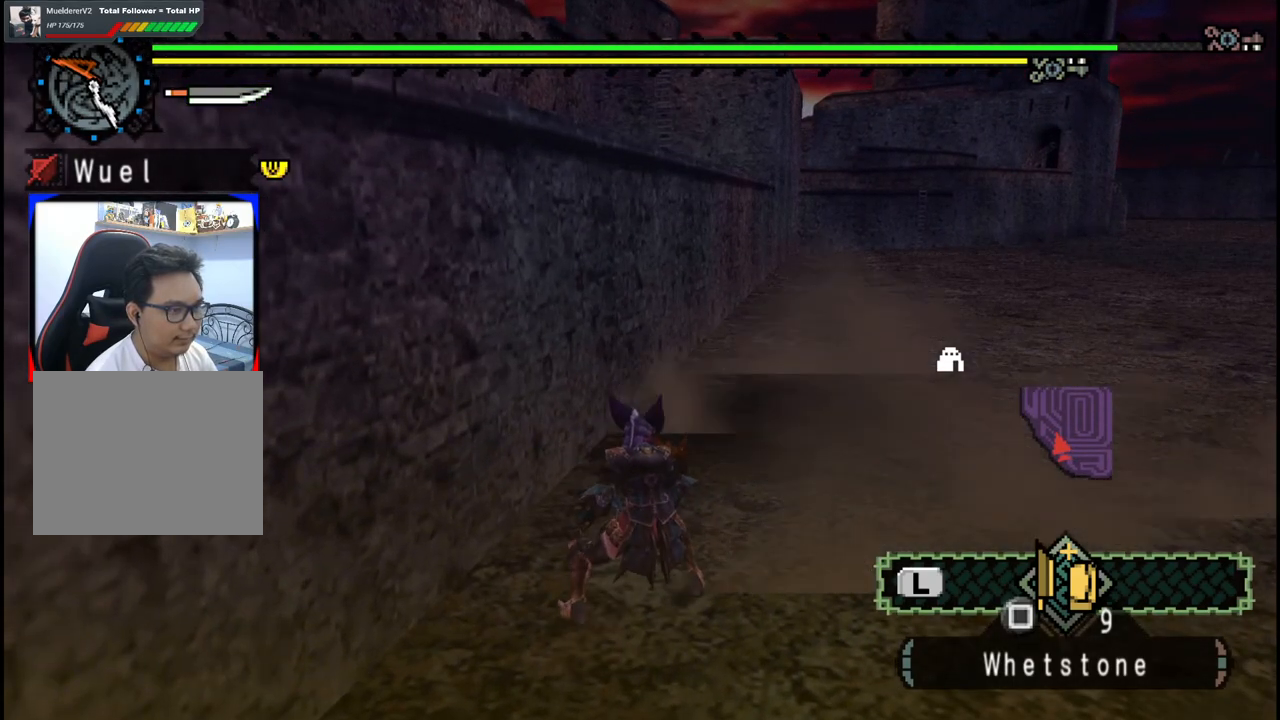
{"buttons": [], "left_stick": "center", "right_stick": "center", "events": []}
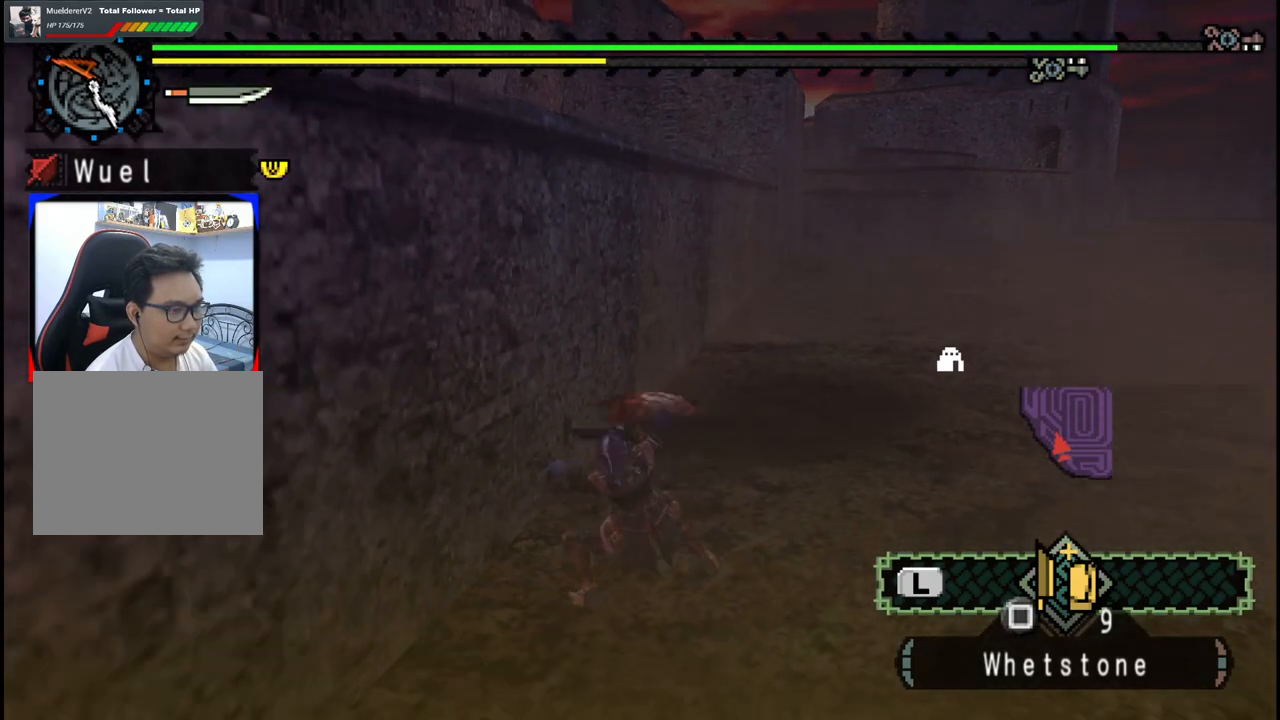
{"buttons": [], "left_stick": "center", "right_stick": "center", "events": []}
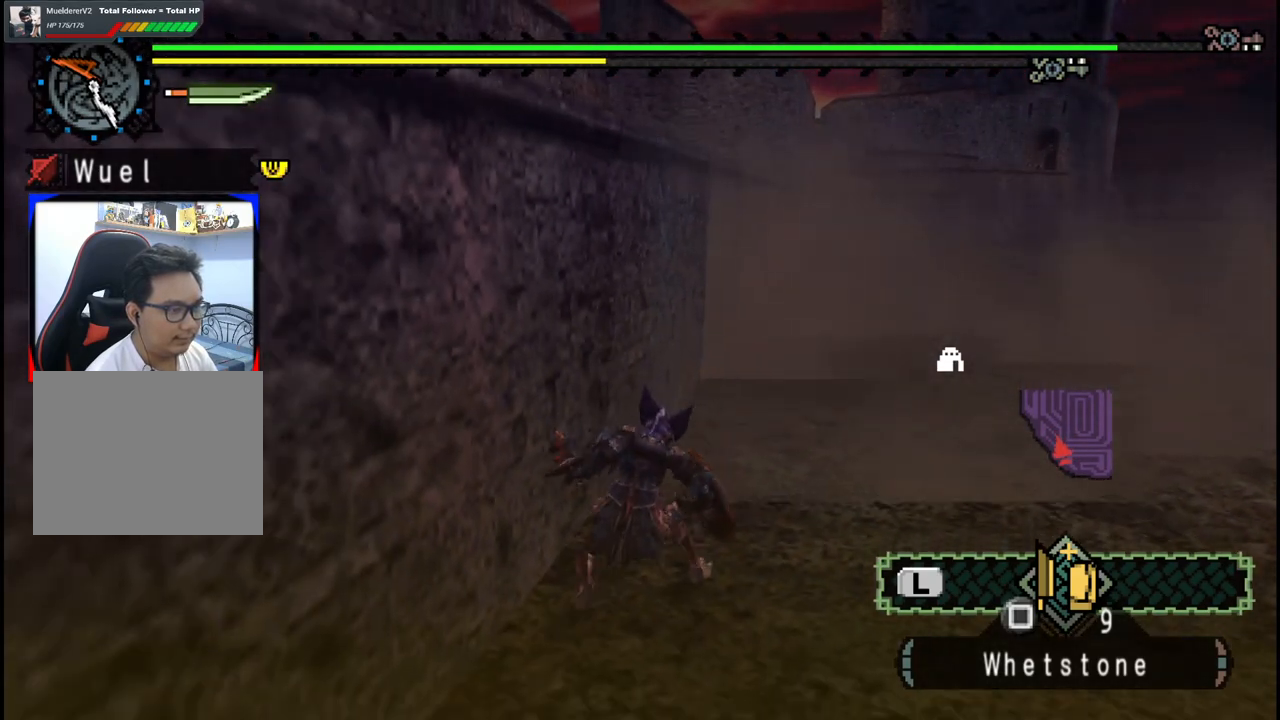
{"buttons": [], "left_stick": "center", "right_stick": "center", "events": []}
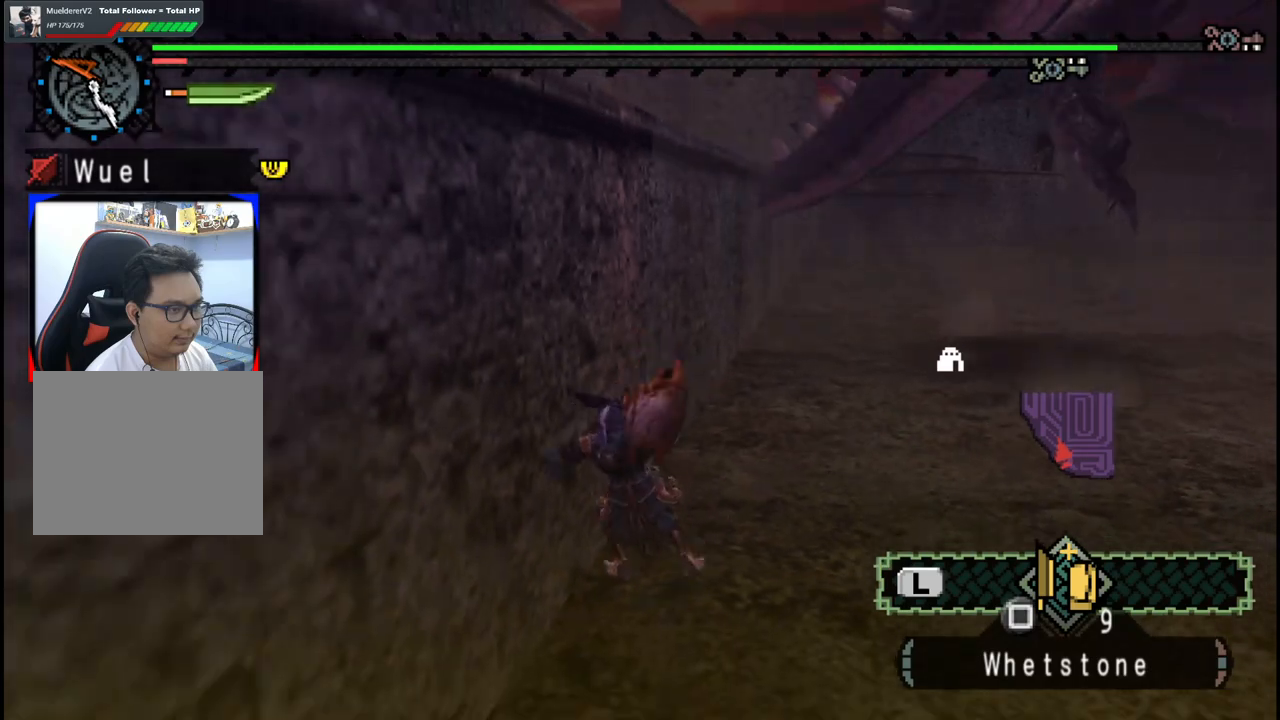
{"buttons": [], "left_stick": "up-right", "right_stick": "center", "events": [[417, "left_stick", "up-right"]]}